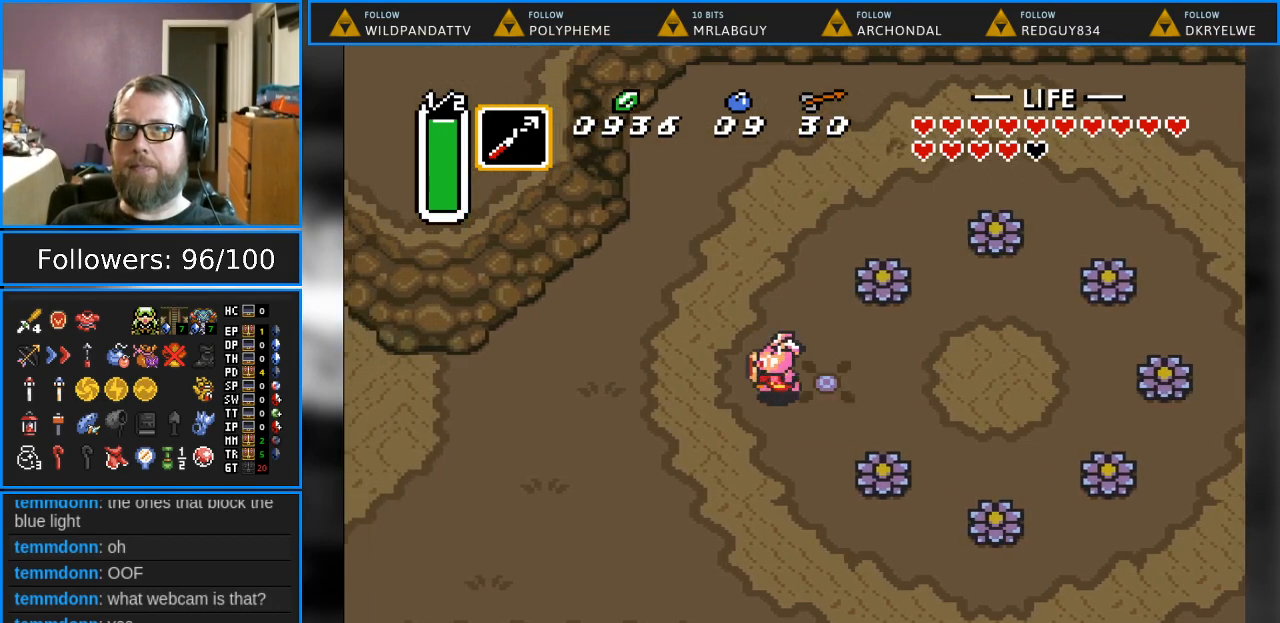
Gameplay with a controller (Nintendo layout); each line is a JSON object with the inputs held at the frame after it. "events" lists button and stick changes between this image and that frame as [ms after this image, input, new state], when the widget could be followed in between. Not read: L1 L3 R1 R3.
{"buttons": [], "events": [[67, "START", "down"], [100, "DPAD_LEFT", "up"], [233, "START", "up"]]}
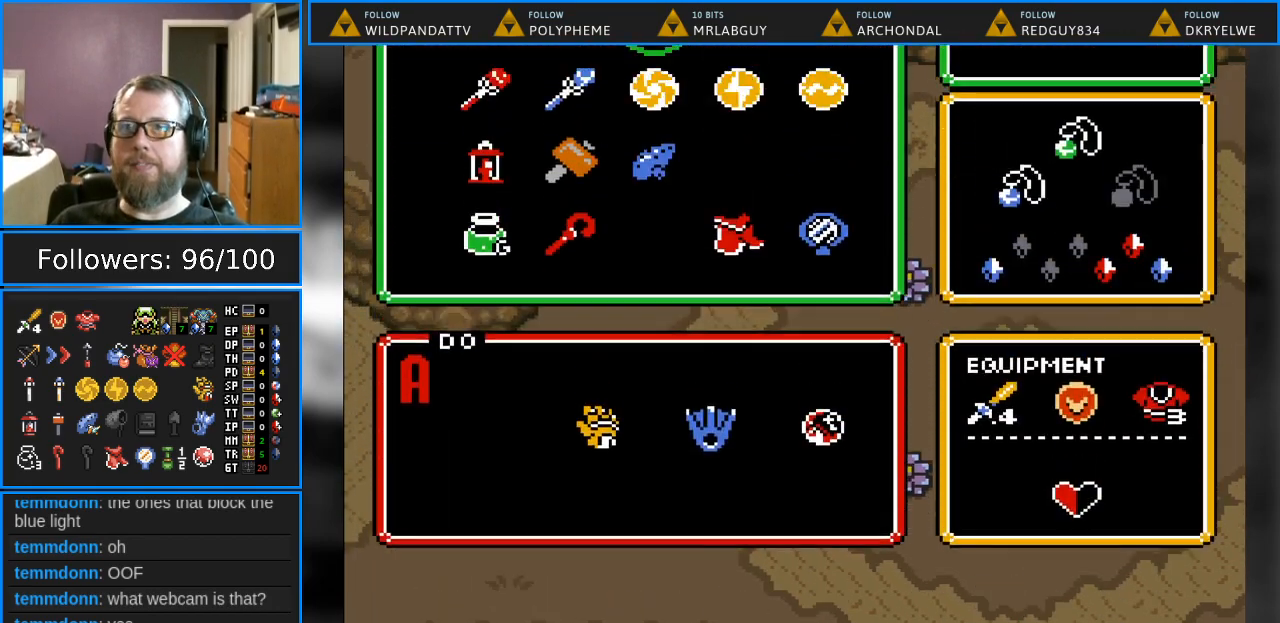
{"buttons": ["DPAD_RIGHT"], "events": [[267, "DPAD_RIGHT", "down"], [383, "DPAD_RIGHT", "up"], [467, "DPAD_RIGHT", "down"]]}
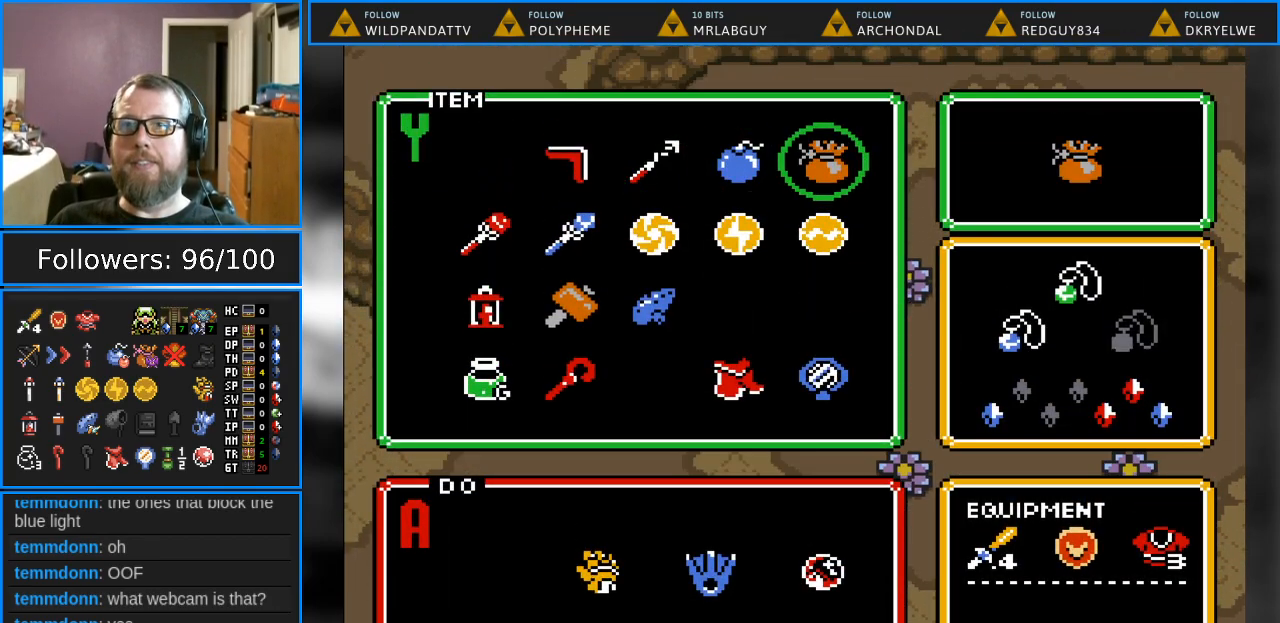
{"buttons": ["START"], "events": [[83, "DPAD_RIGHT", "up"], [167, "DPAD_DOWN", "down"], [267, "DPAD_DOWN", "up"], [333, "DPAD_DOWN", "down"], [433, "DPAD_DOWN", "up"], [433, "START", "down"]]}
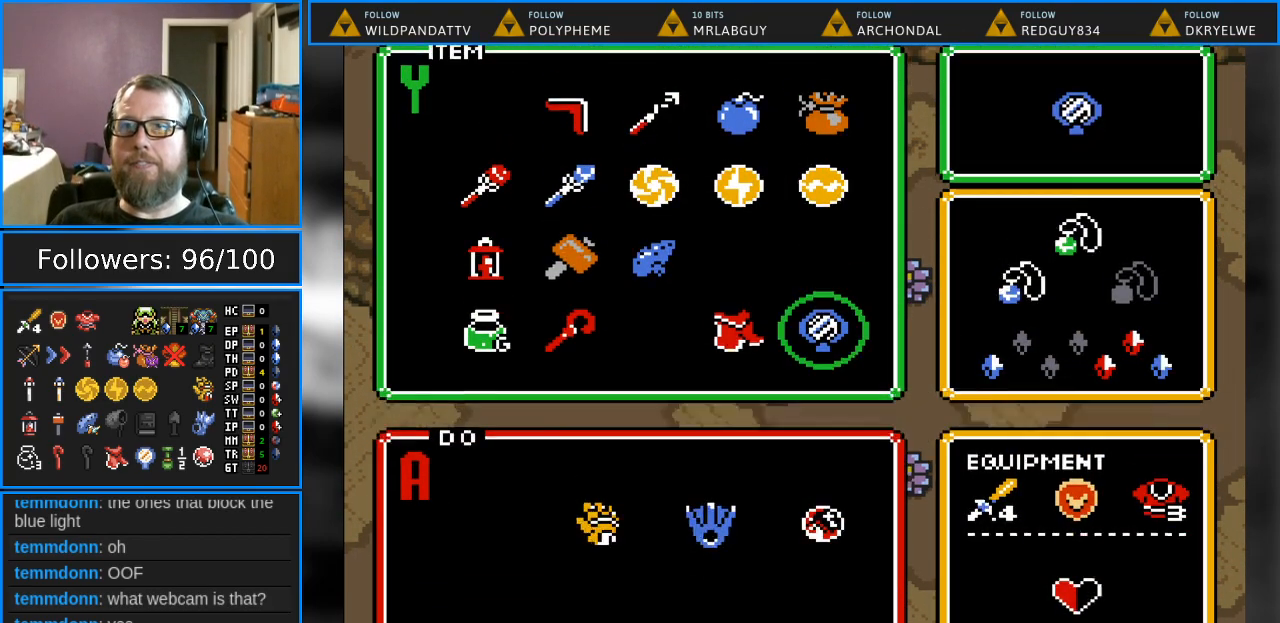
{"buttons": ["DPAD_LEFT"], "events": [[83, "START", "up"], [183, "DPAD_LEFT", "down"]]}
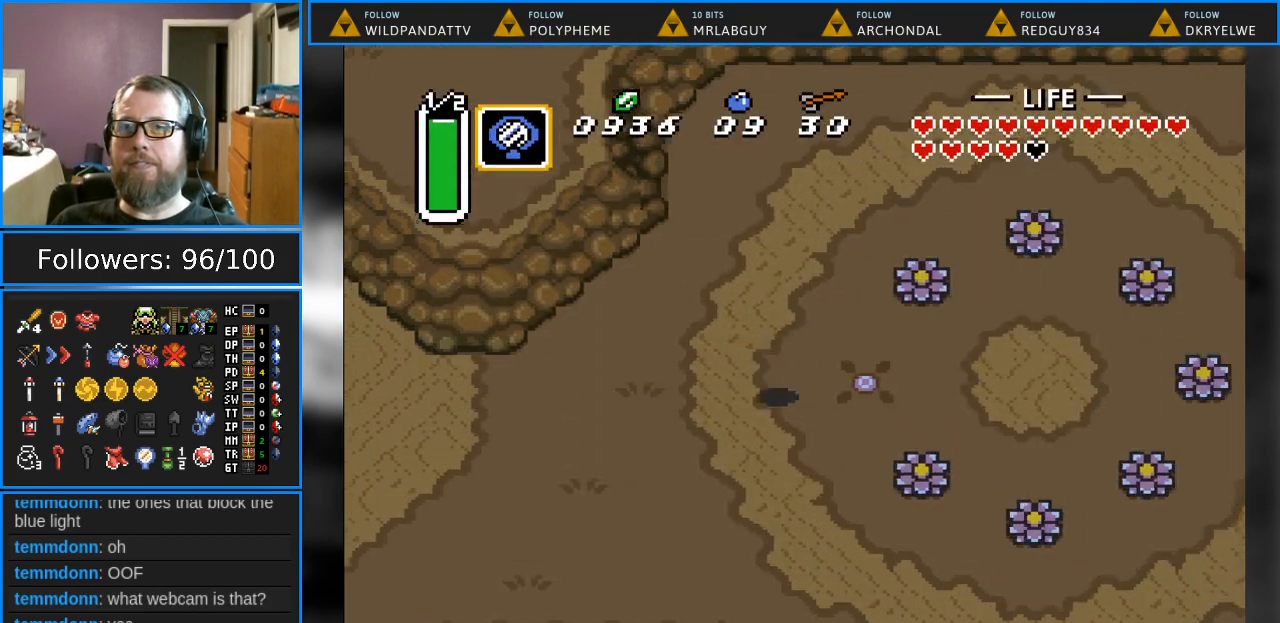
{"buttons": ["DPAD_LEFT"], "events": []}
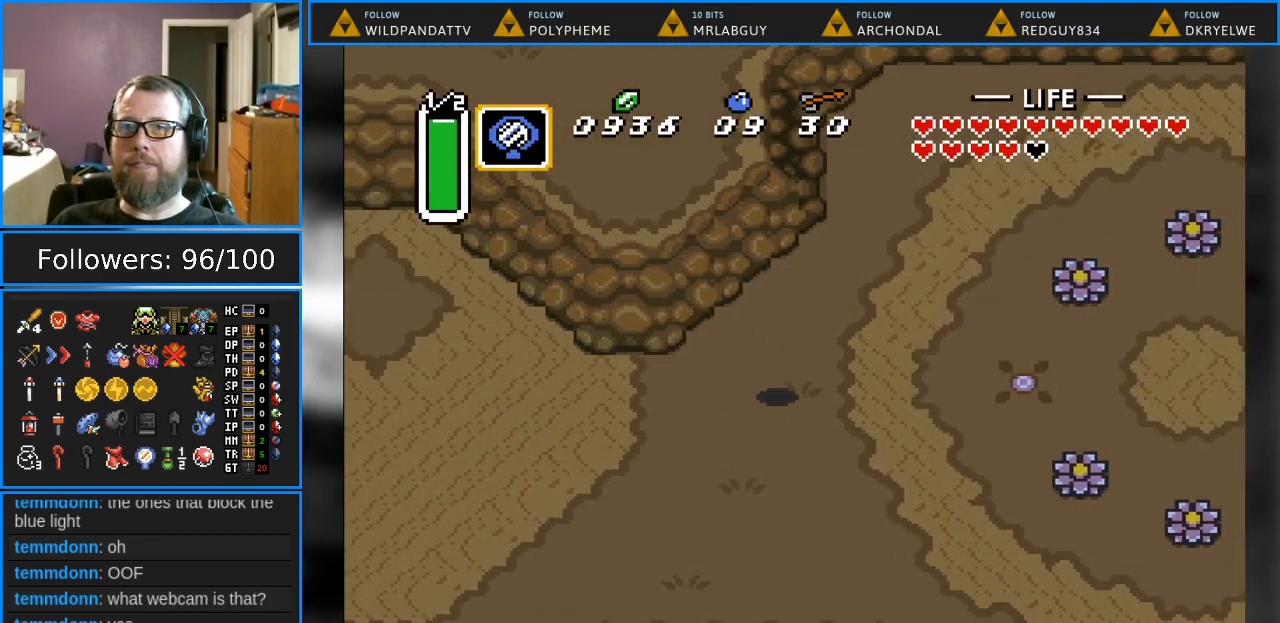
{"buttons": ["DPAD_LEFT"], "events": []}
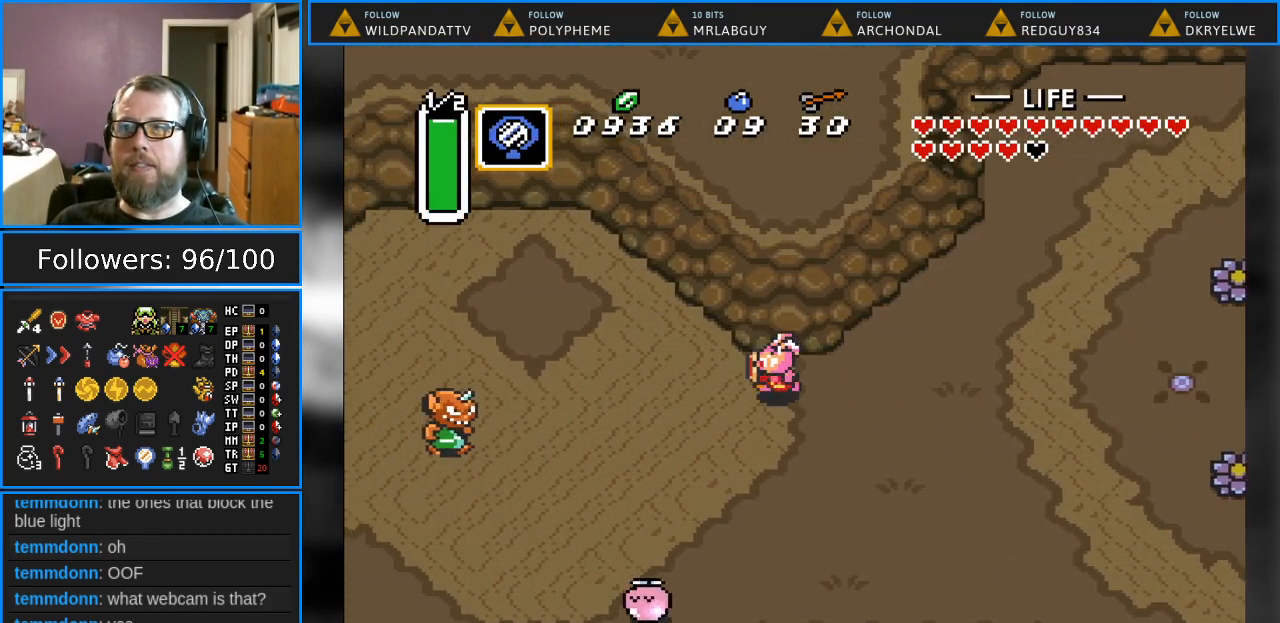
{"buttons": ["DPAD_UP", "DPAD_LEFT"], "events": [[283, "DPAD_UP", "down"]]}
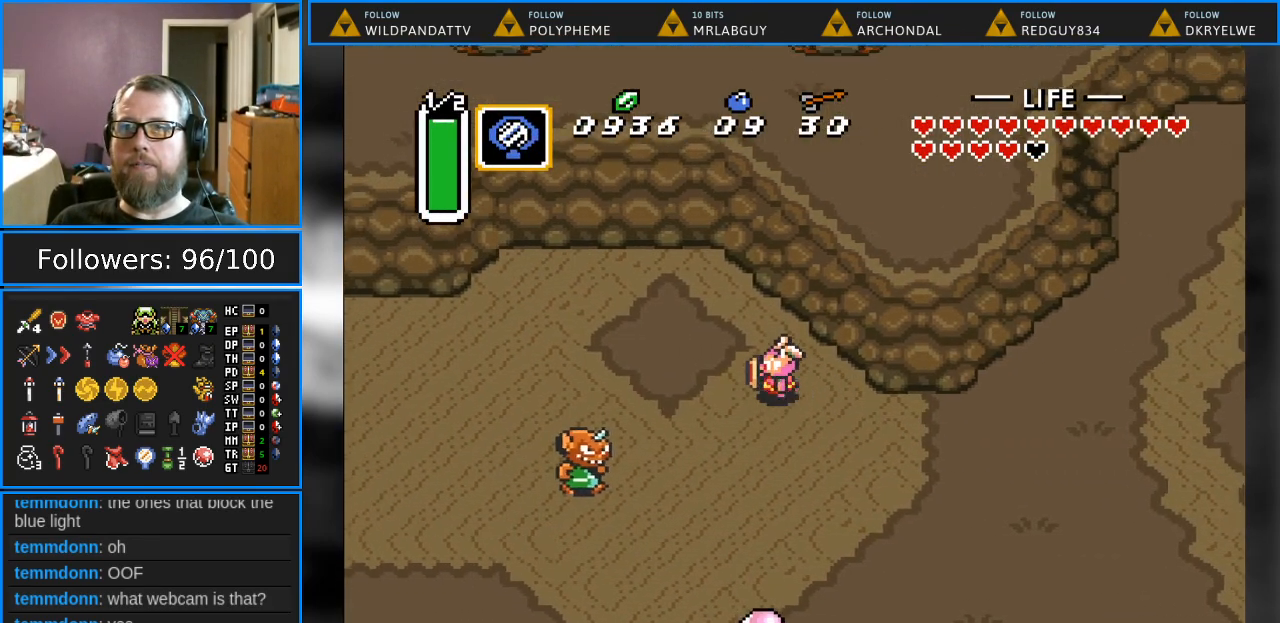
{"buttons": [], "events": [[67, "Y", "down"], [167, "DPAD_LEFT", "up"], [167, "DPAD_UP", "up"], [283, "Y", "up"]]}
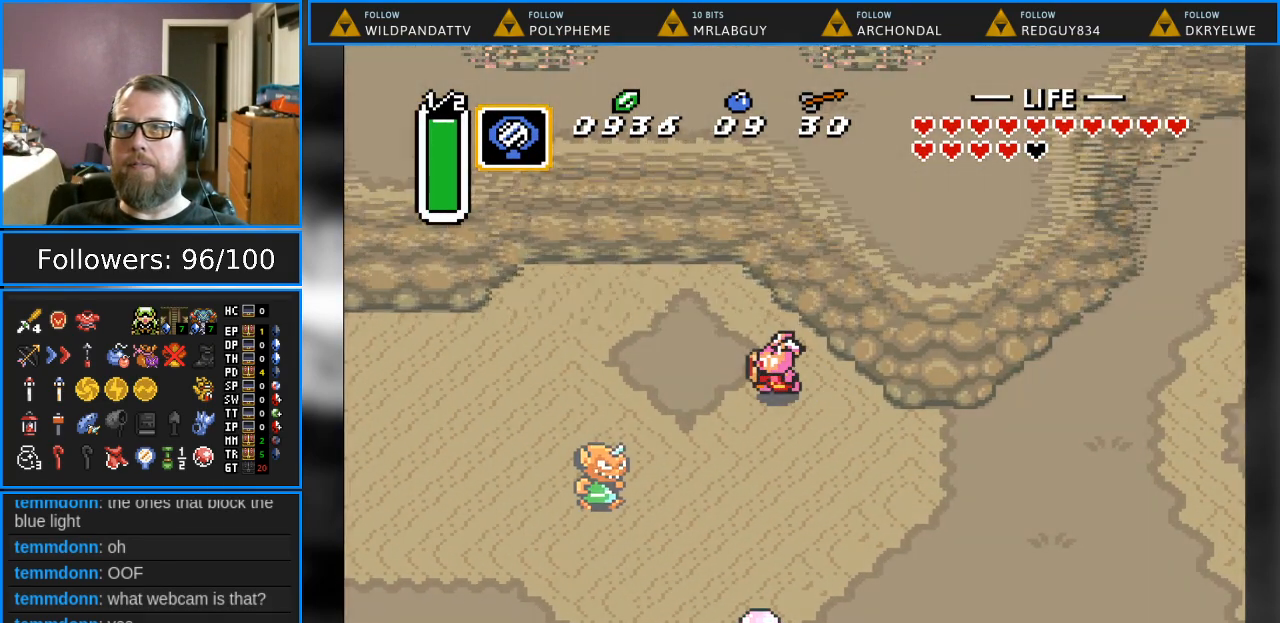
{"buttons": [], "events": []}
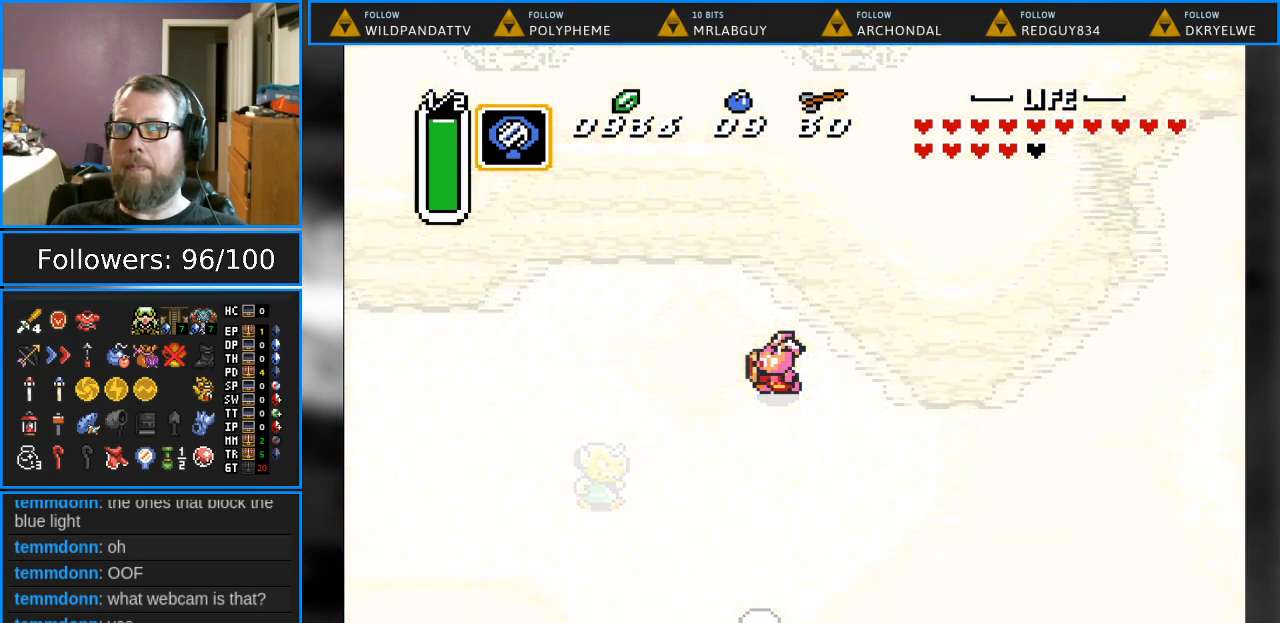
{"buttons": [], "events": []}
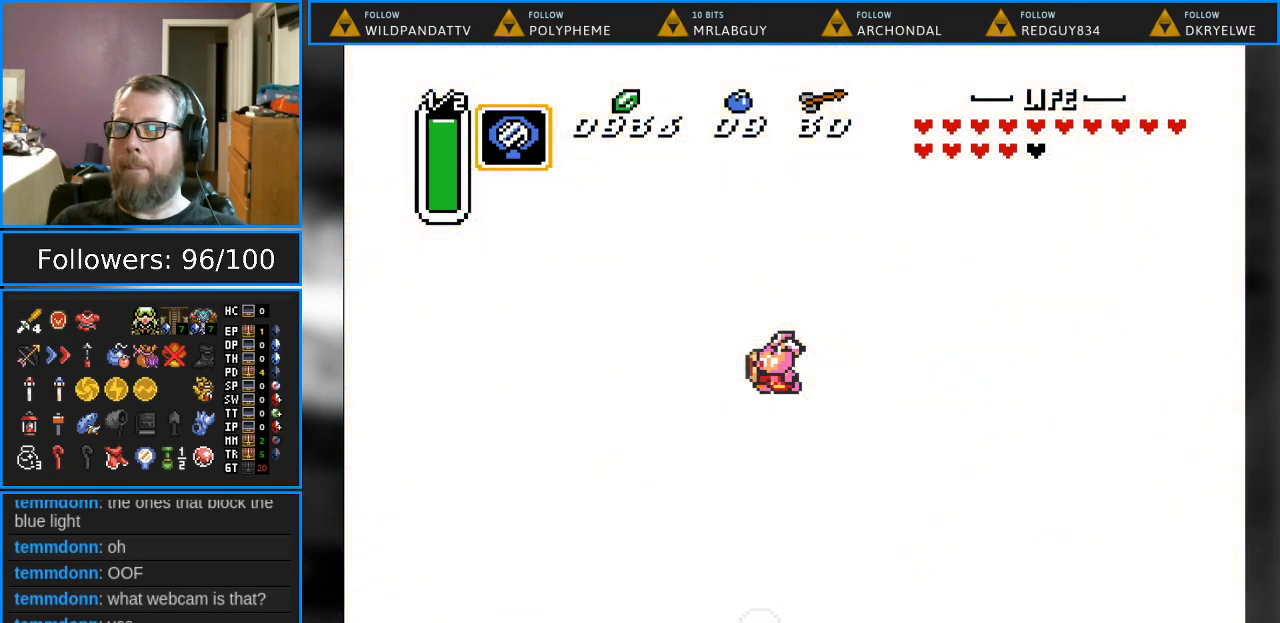
{"buttons": [], "events": []}
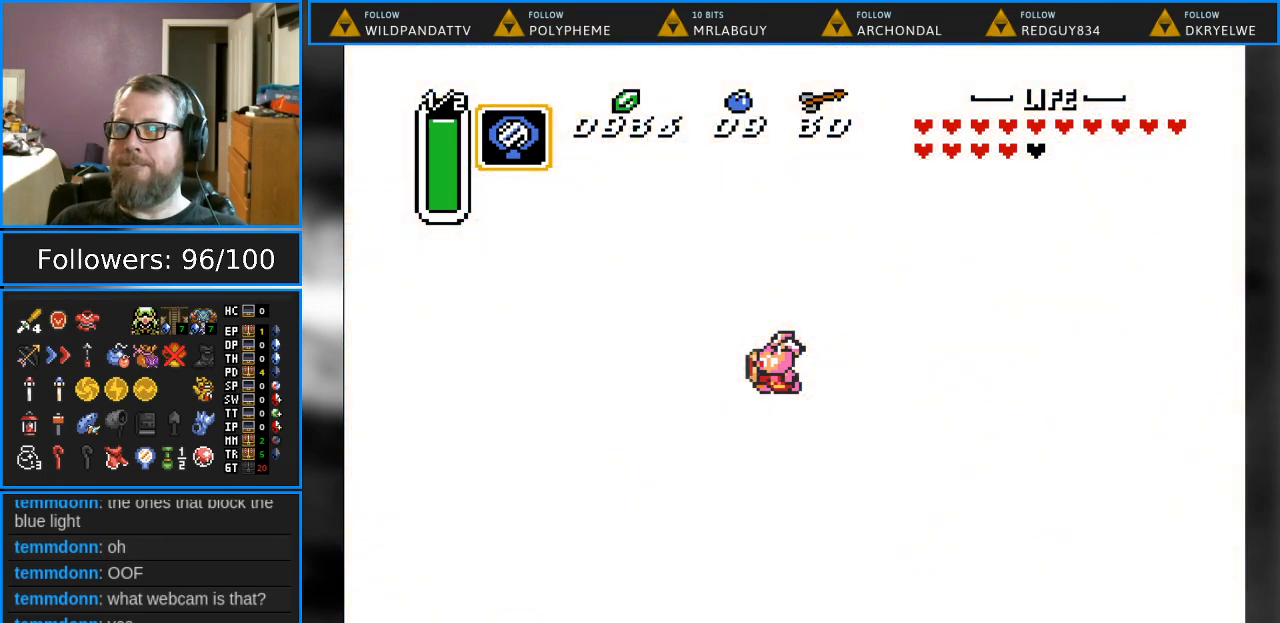
{"buttons": [], "events": []}
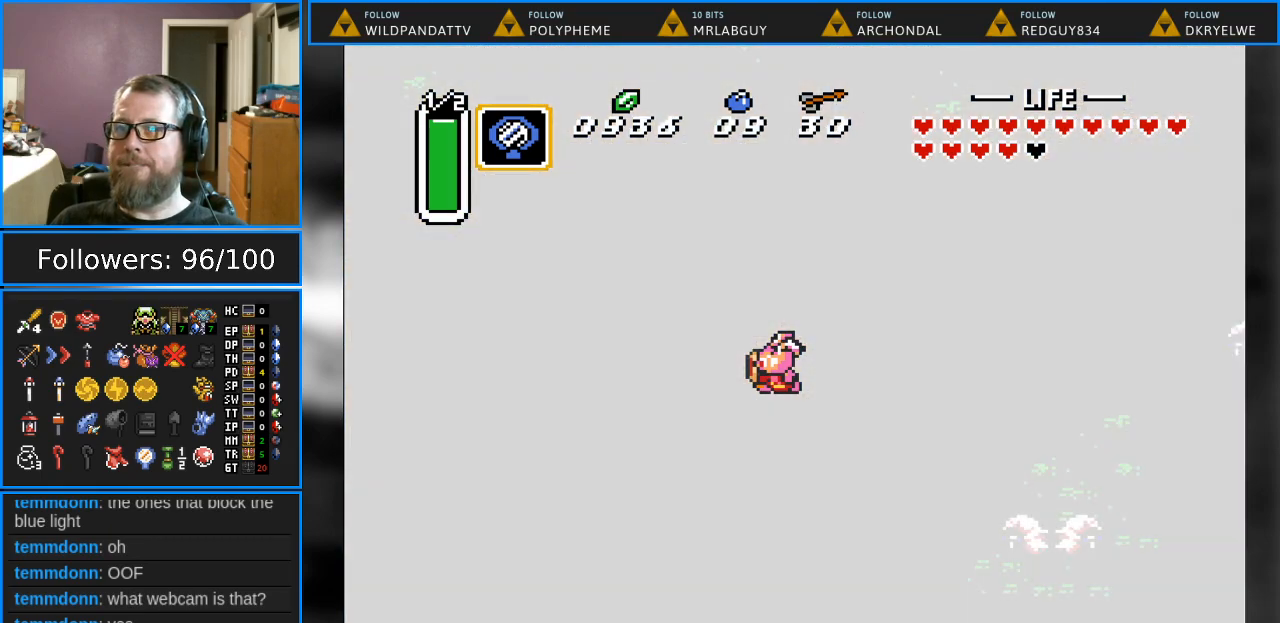
{"buttons": [], "events": []}
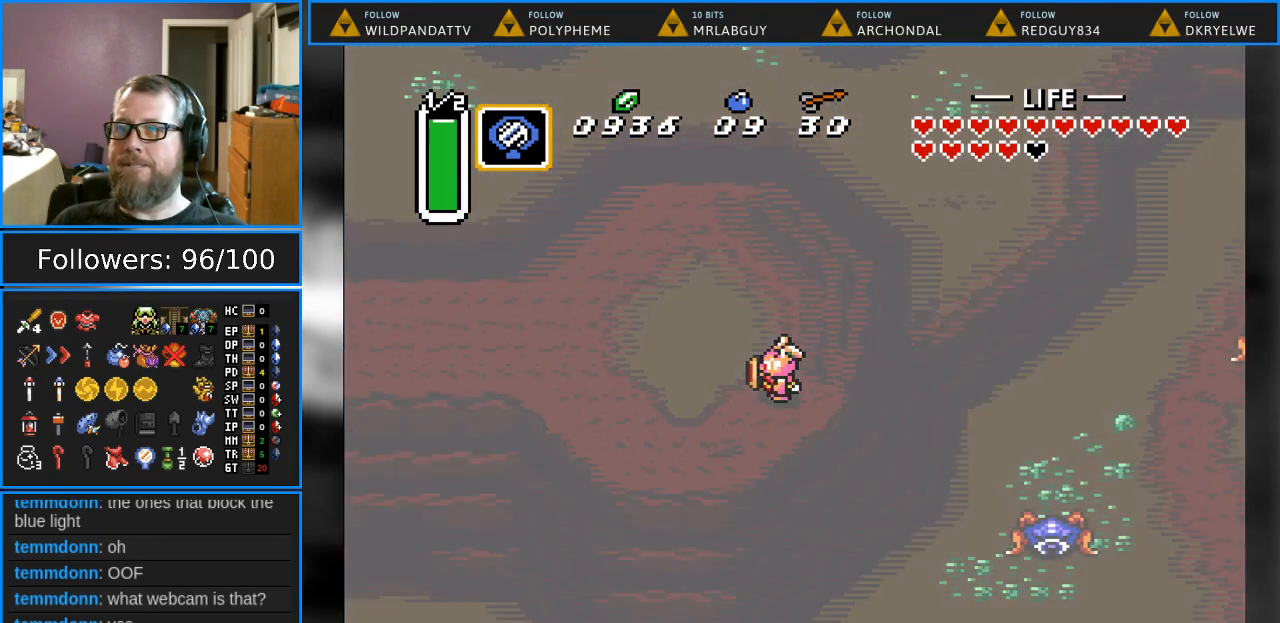
{"buttons": [], "events": []}
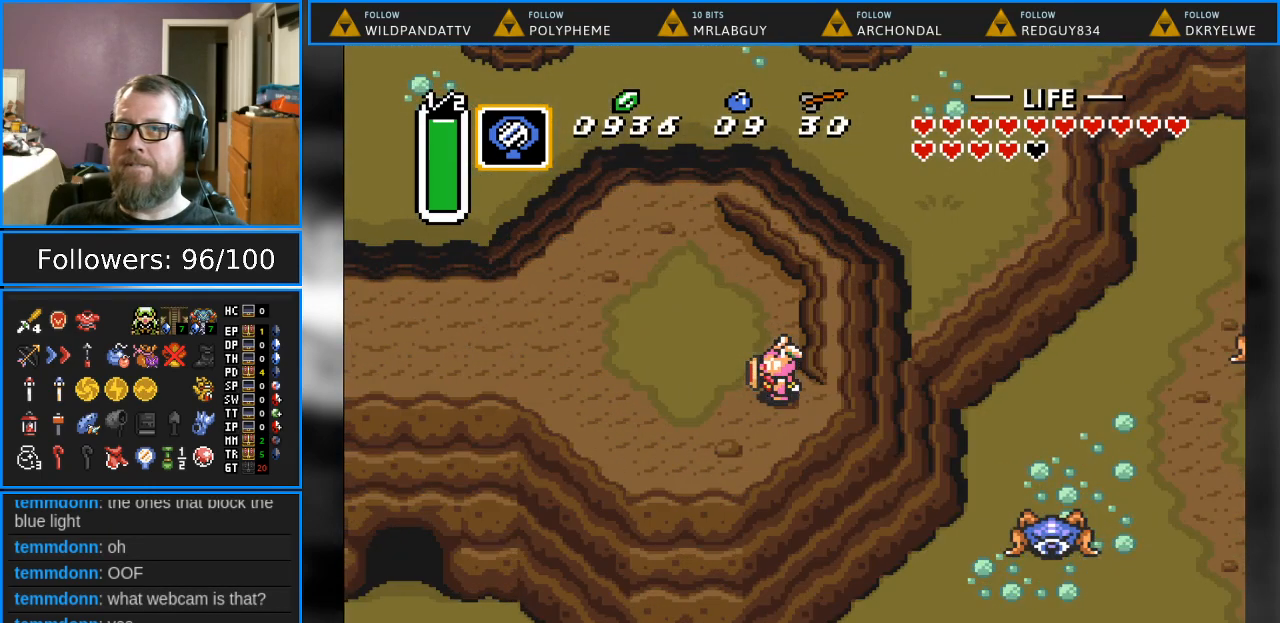
{"buttons": ["DPAD_UP", "DPAD_LEFT"], "events": [[133, "DPAD_UP", "down"], [183, "DPAD_LEFT", "down"]]}
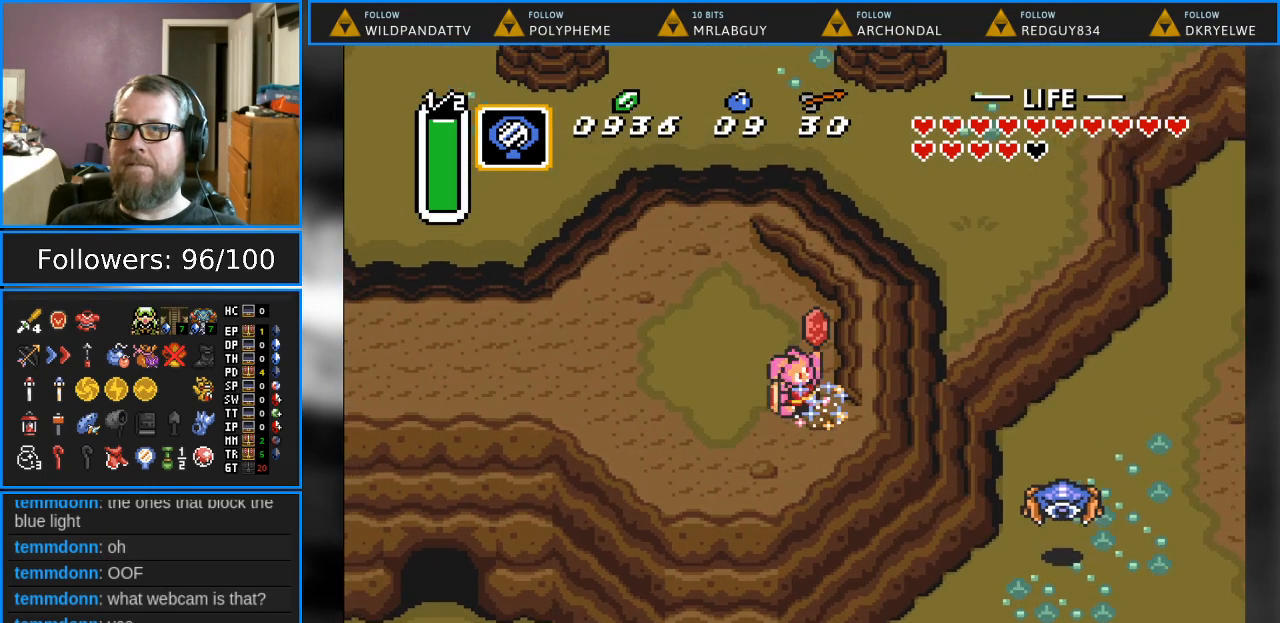
{"buttons": ["DPAD_UP", "DPAD_LEFT"], "events": []}
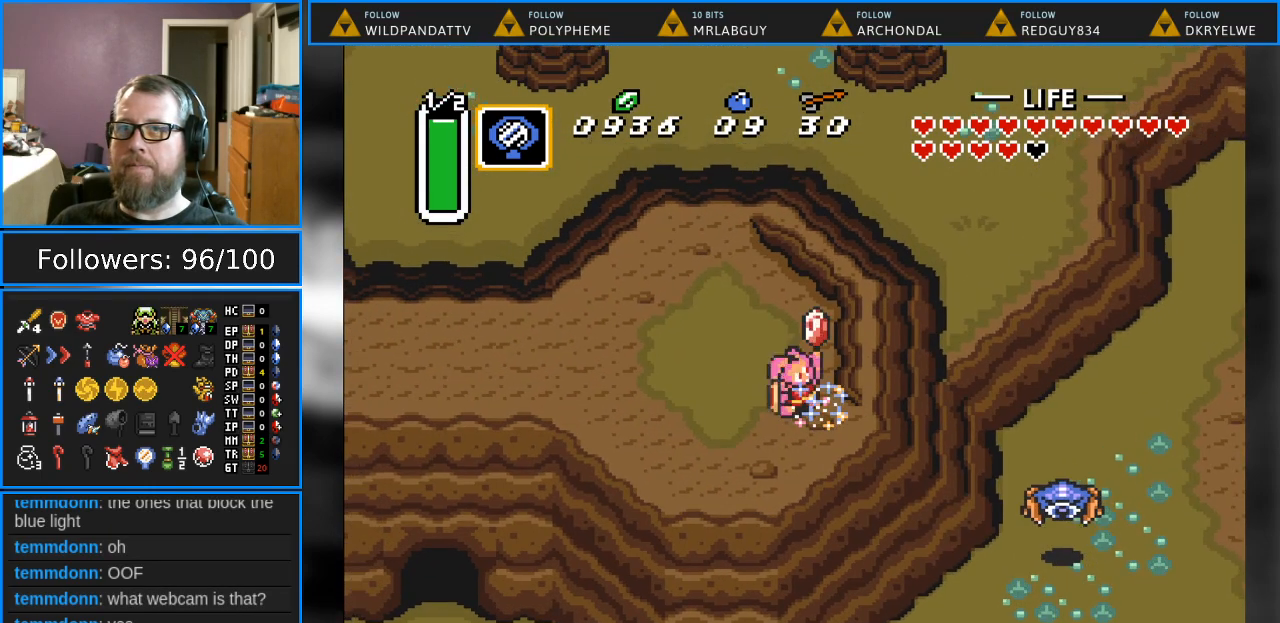
{"buttons": ["B"], "events": [[83, "DPAD_LEFT", "up"], [83, "DPAD_UP", "up"], [450, "B", "down"]]}
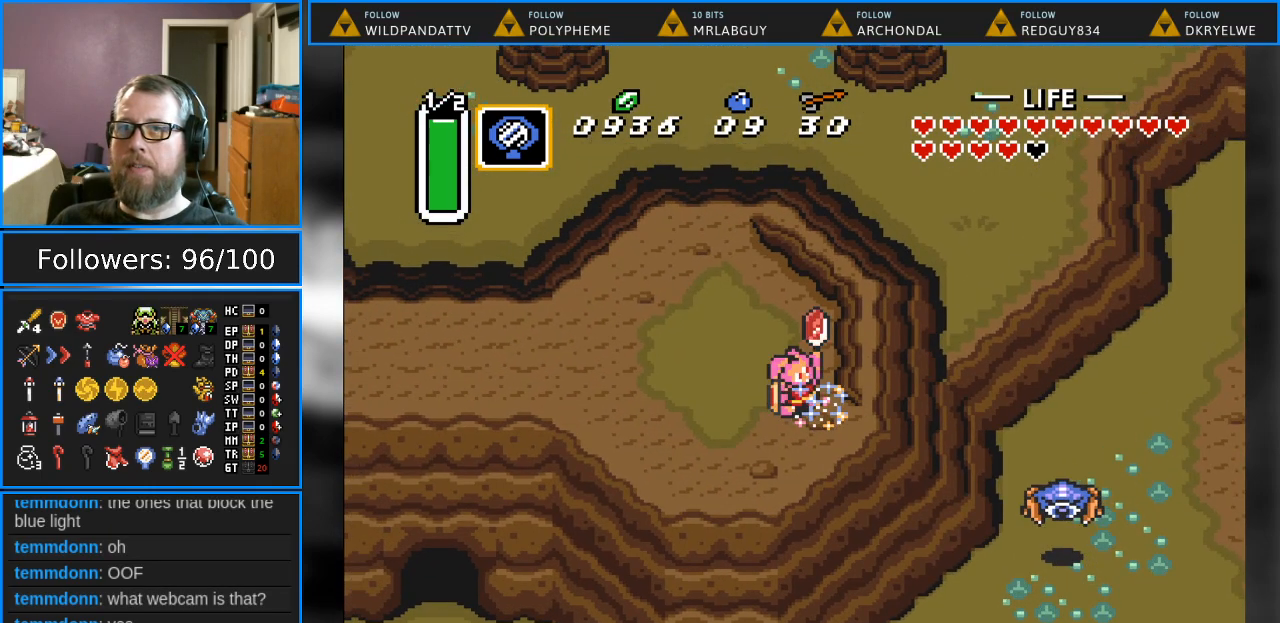
{"buttons": ["B", "DPAD_UP", "DPAD_LEFT"], "events": [[17, "DPAD_LEFT", "down"], [17, "DPAD_UP", "down"], [83, "B", "up"], [417, "B", "down"]]}
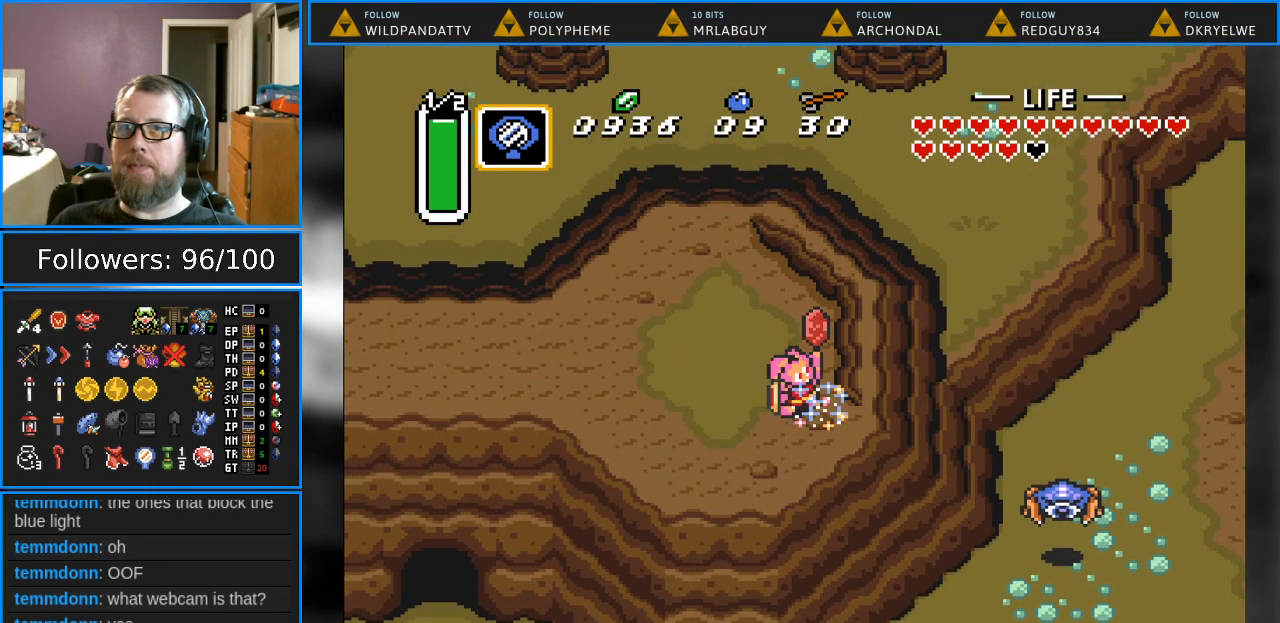
{"buttons": ["DPAD_UP"], "events": [[33, "B", "up"], [417, "DPAD_LEFT", "up"]]}
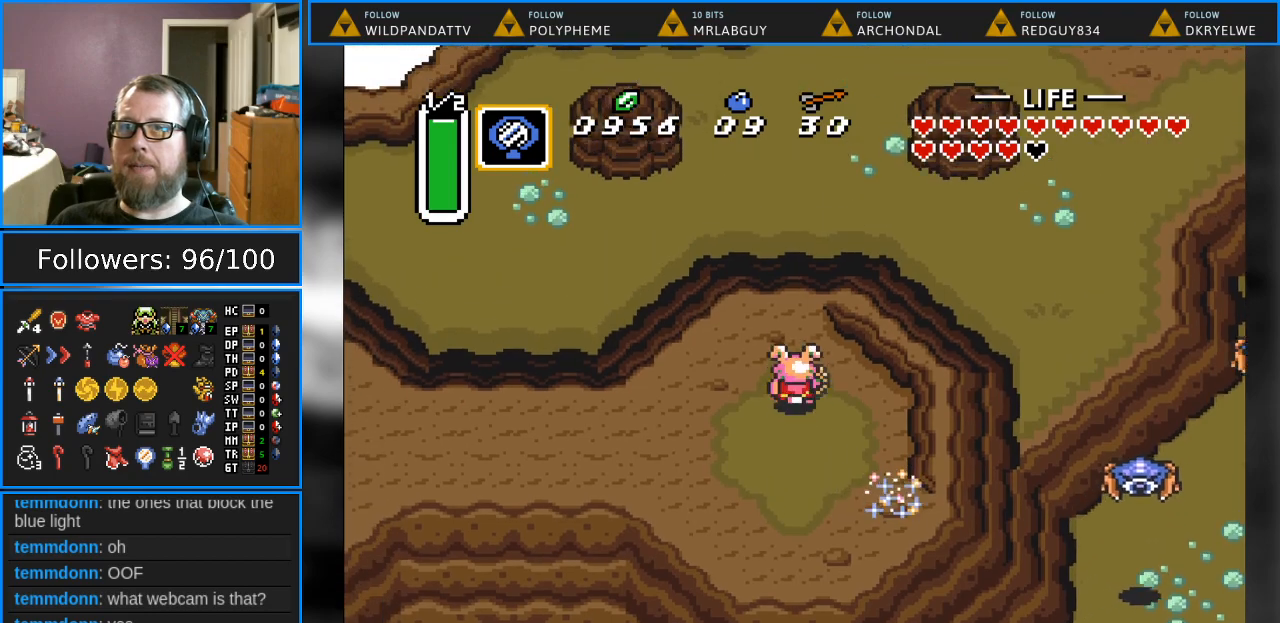
{"buttons": ["DPAD_UP"], "events": []}
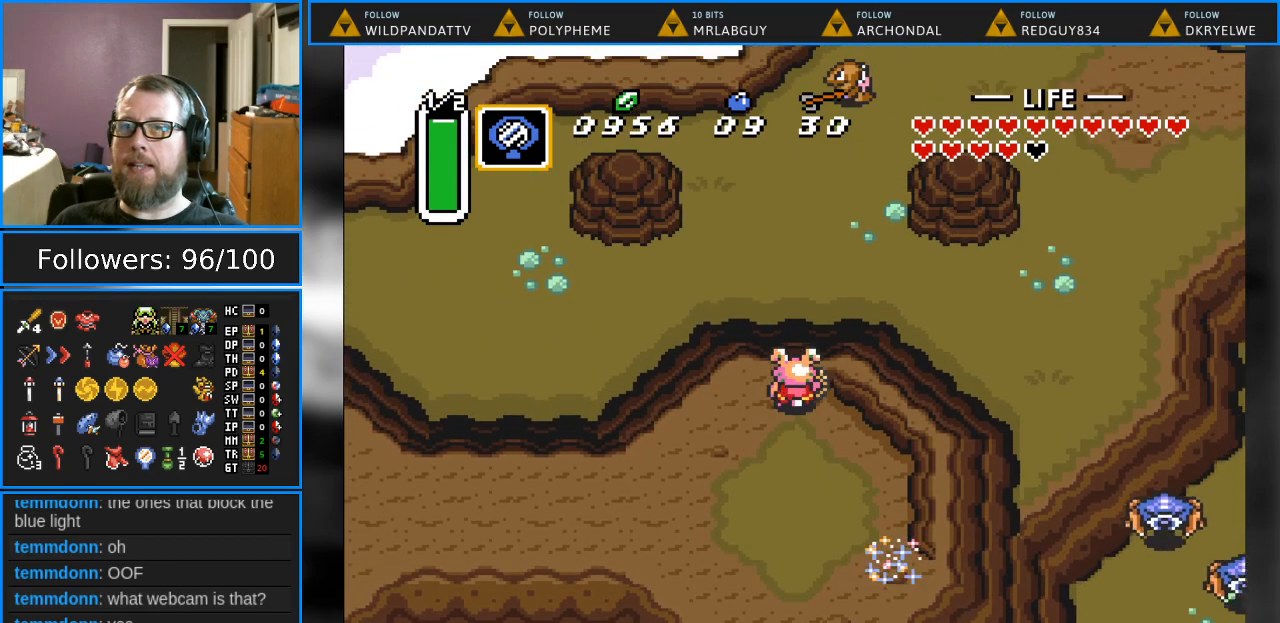
{"buttons": ["START"], "events": [[367, "START", "down"], [417, "DPAD_UP", "up"]]}
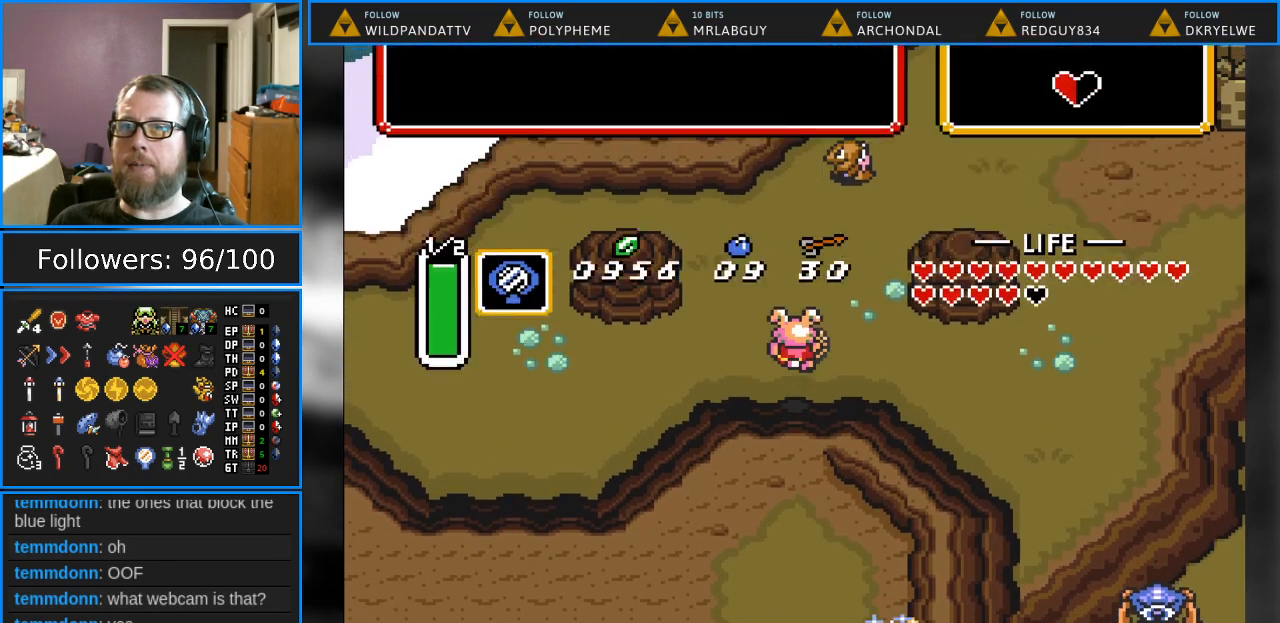
{"buttons": [], "events": [[67, "START", "up"]]}
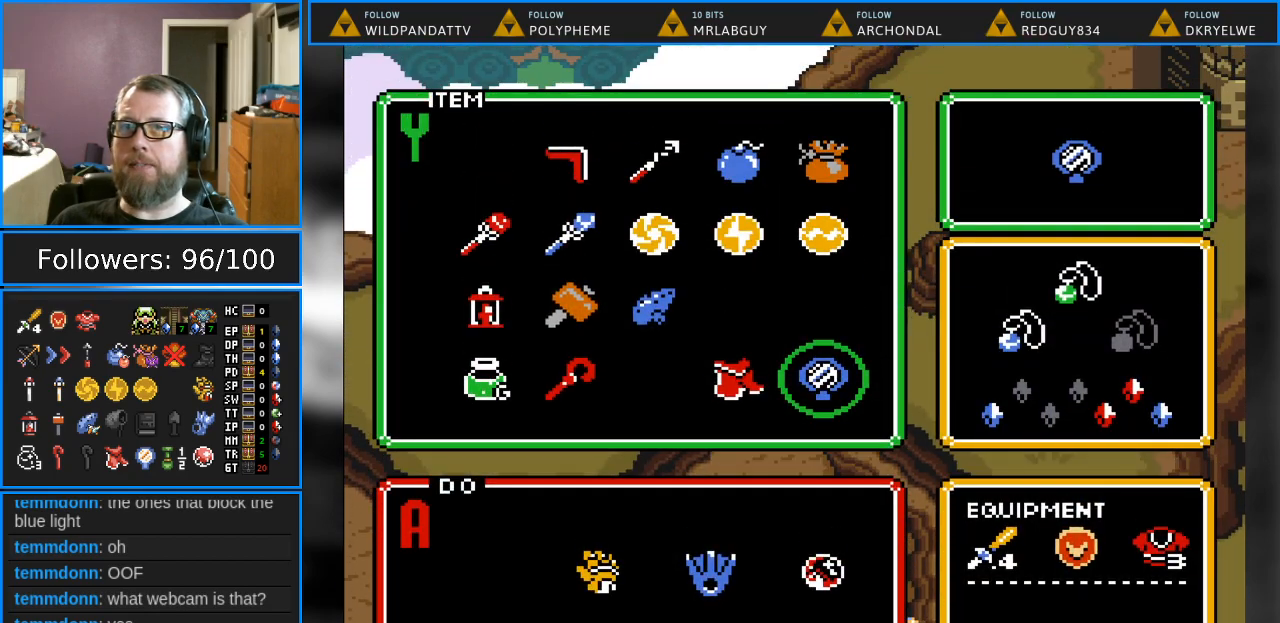
{"buttons": [], "events": [[233, "DPAD_LEFT", "down"], [367, "DPAD_LEFT", "up"]]}
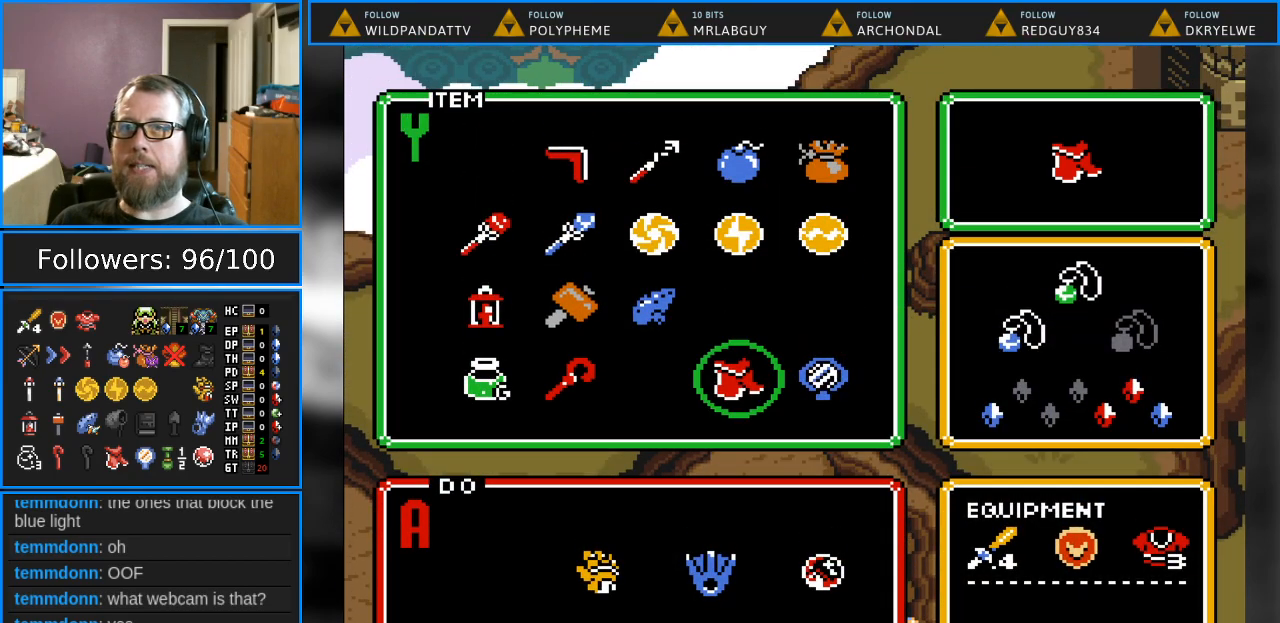
{"buttons": [], "events": [[67, "DPAD_UP", "down"], [167, "DPAD_UP", "up"], [383, "DPAD_LEFT", "down"], [483, "DPAD_LEFT", "up"]]}
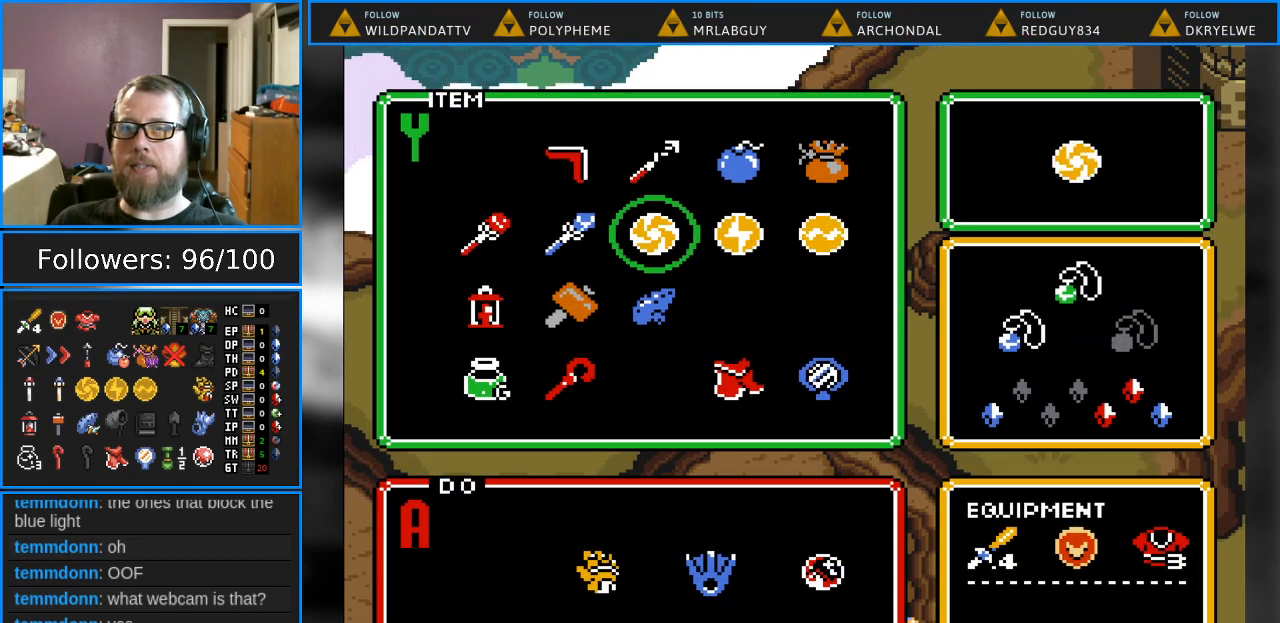
{"buttons": [], "events": []}
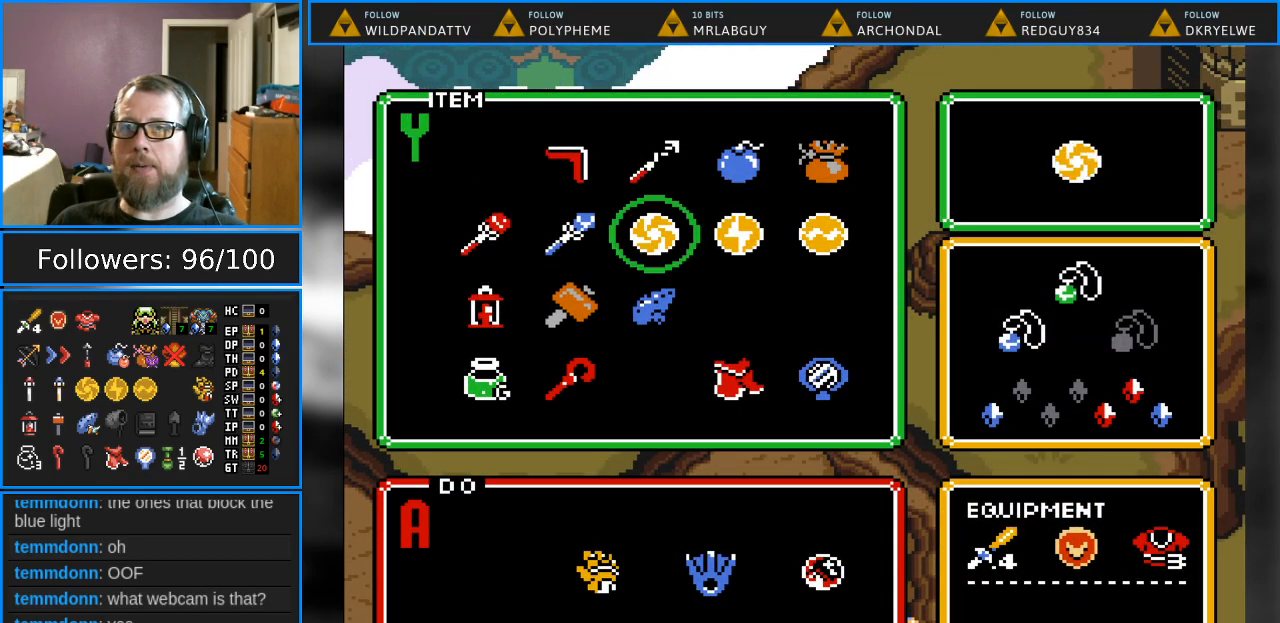
{"buttons": ["DPAD_LEFT"], "events": [[467, "DPAD_LEFT", "down"]]}
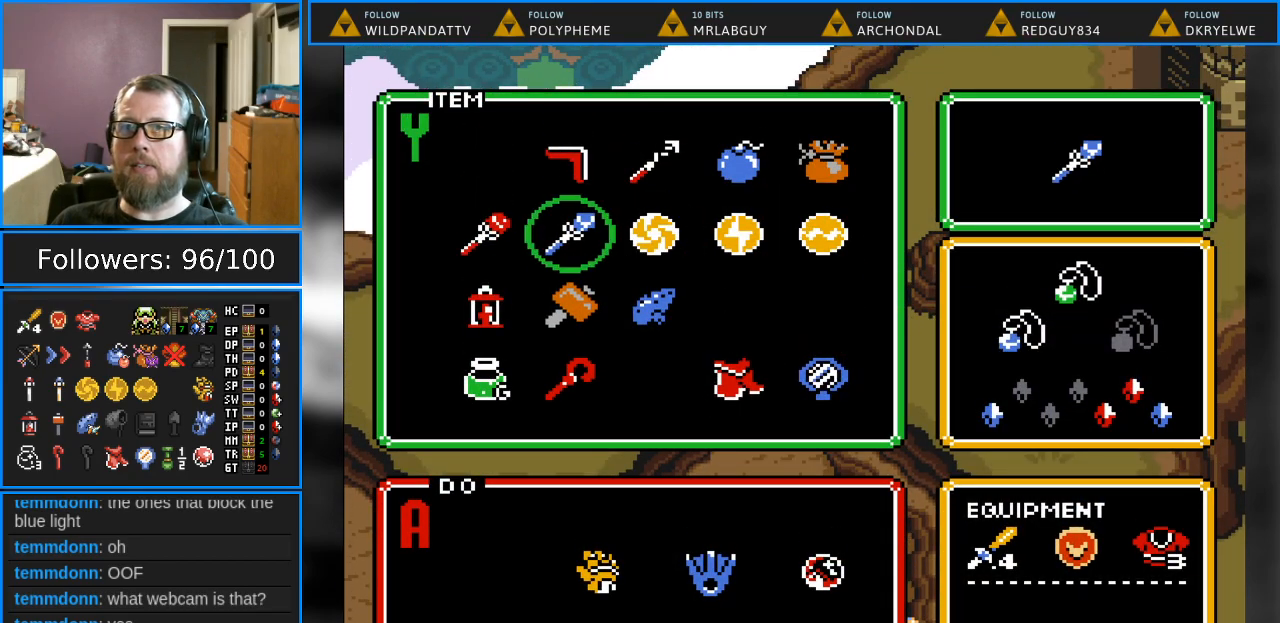
{"buttons": [], "events": [[83, "DPAD_LEFT", "up"], [167, "DPAD_DOWN", "down"], [267, "START", "down"], [283, "DPAD_DOWN", "up"], [433, "START", "up"]]}
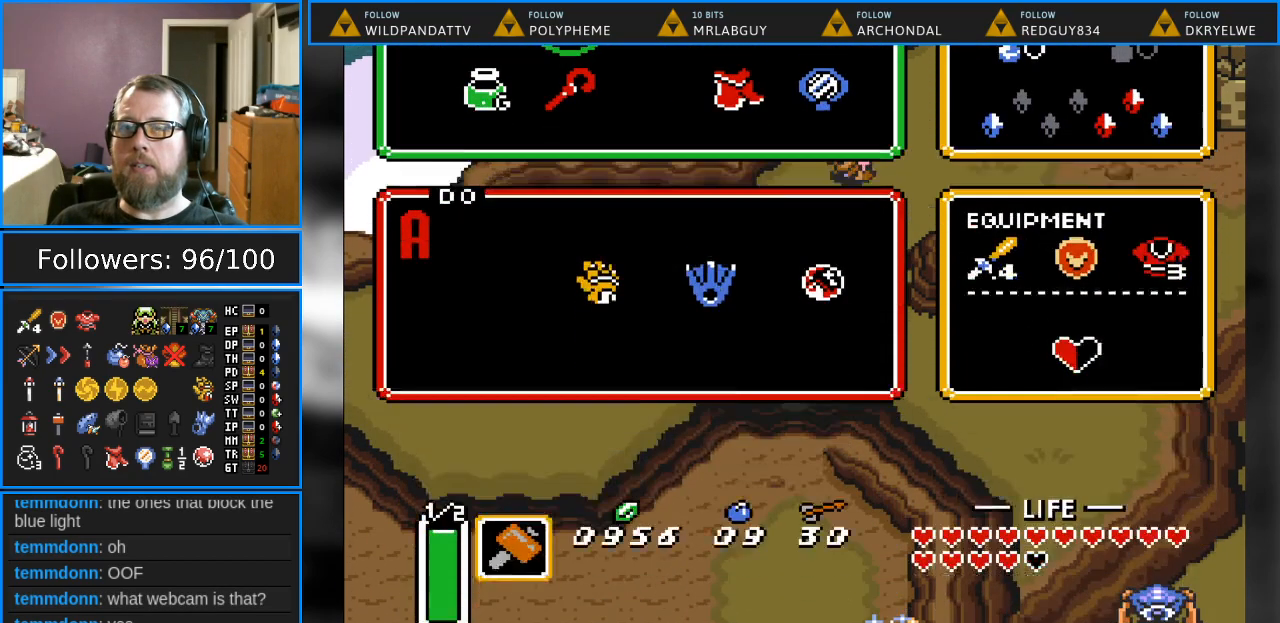
{"buttons": ["DPAD_UP", "DPAD_RIGHT"], "events": [[267, "DPAD_UP", "down"], [283, "DPAD_RIGHT", "down"]]}
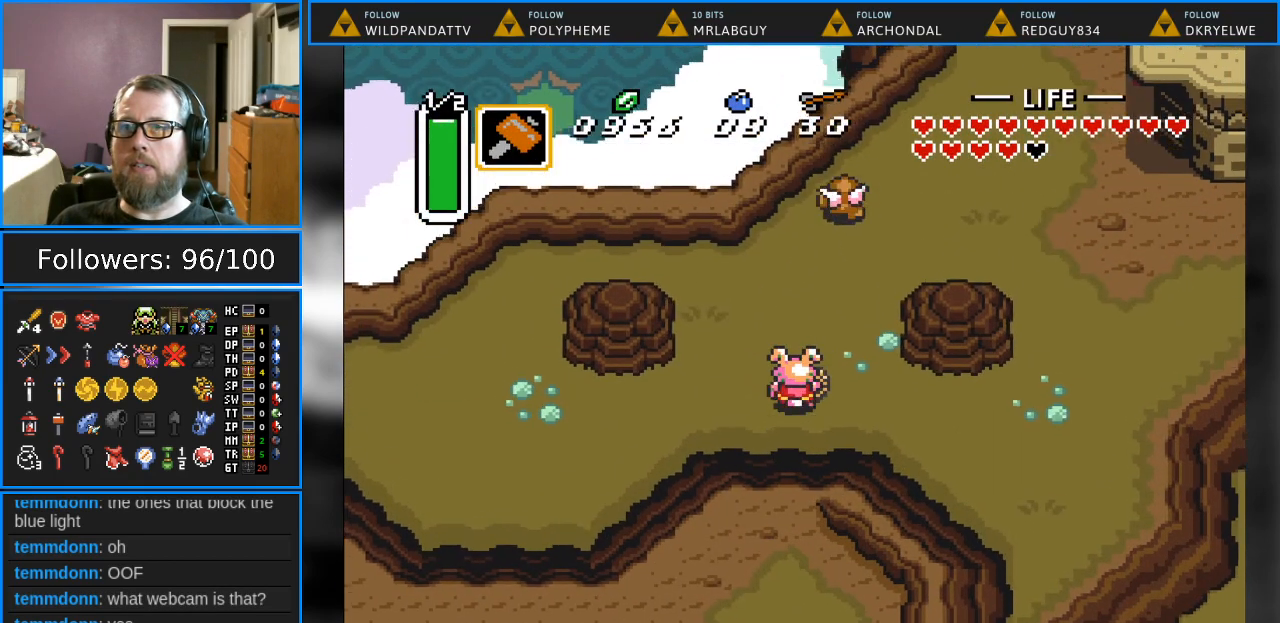
{"buttons": ["B", "DPAD_UP"], "events": [[267, "DPAD_RIGHT", "up"], [500, "B", "down"]]}
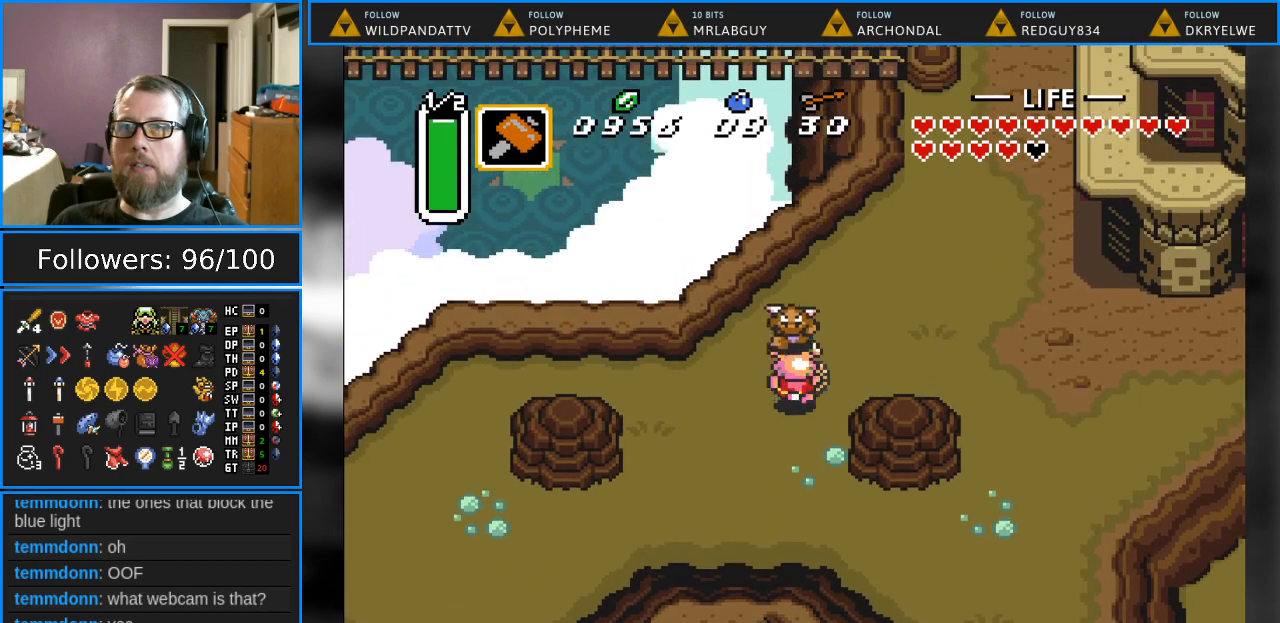
{"buttons": ["DPAD_UP"], "events": [[17, "DPAD_UP", "up"], [250, "B", "up"], [367, "DPAD_UP", "down"]]}